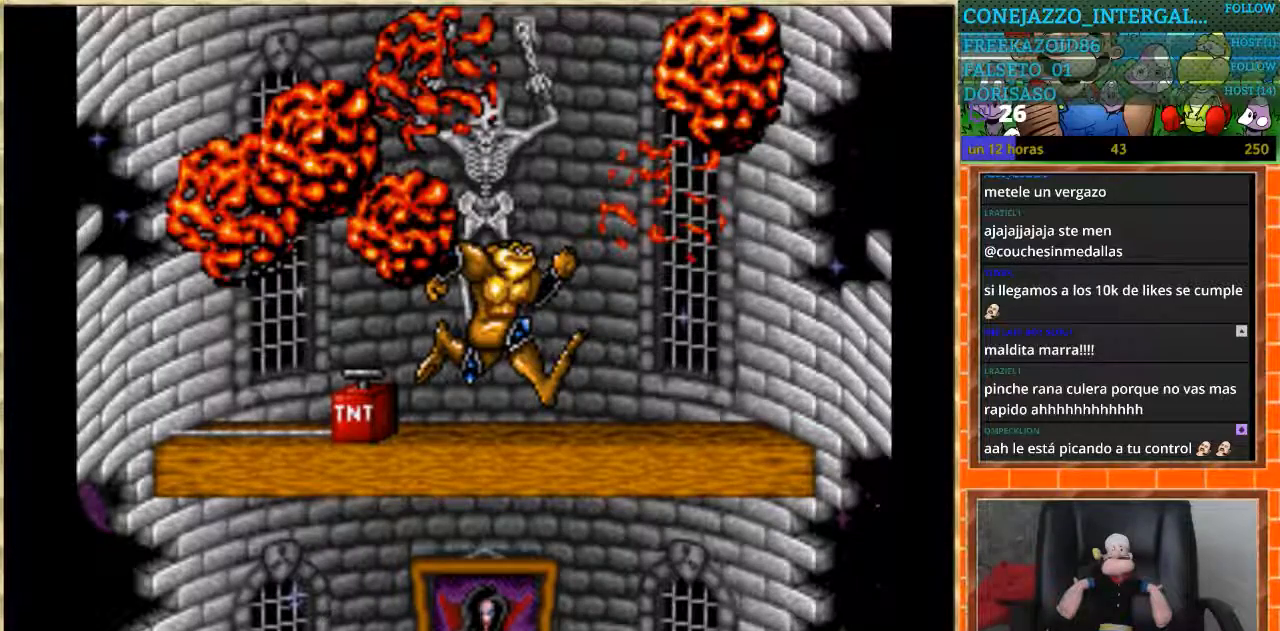
Gameplay with a controller (Nintendo layout); each line is a JSON object with the inputs held at the frame after it. "events" lists button and stick changes between this image and that frame as [ms after this image, input, new state], when the widget could be followed in between. Not read: L3 R3.
{"buttons": ["START"], "events": [[434, "START", "down"]]}
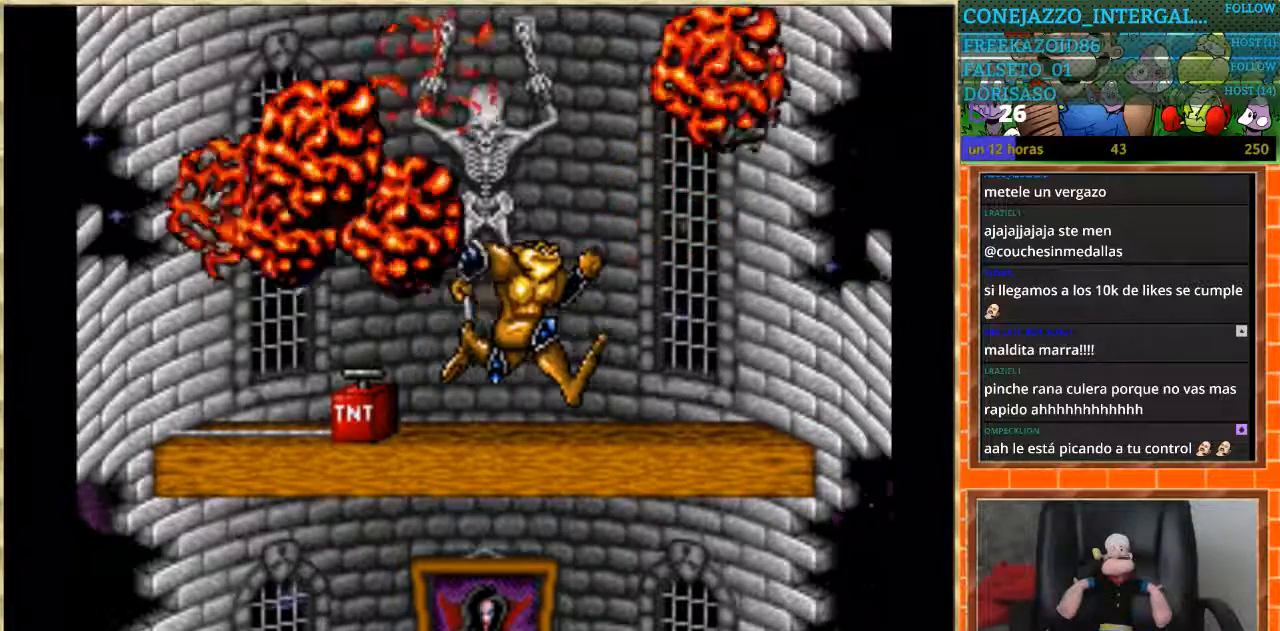
{"buttons": [], "events": [[33, "START", "up"]]}
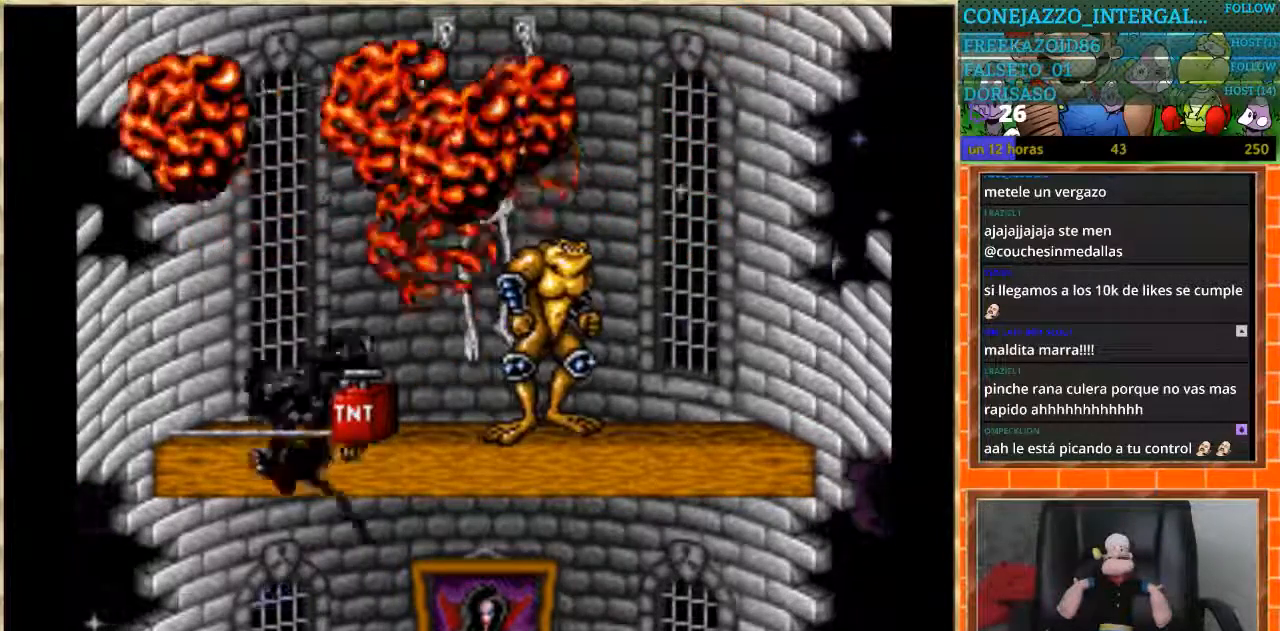
{"buttons": [], "events": [[167, "DPAD_LEFT", "down"], [267, "DPAD_LEFT", "up"]]}
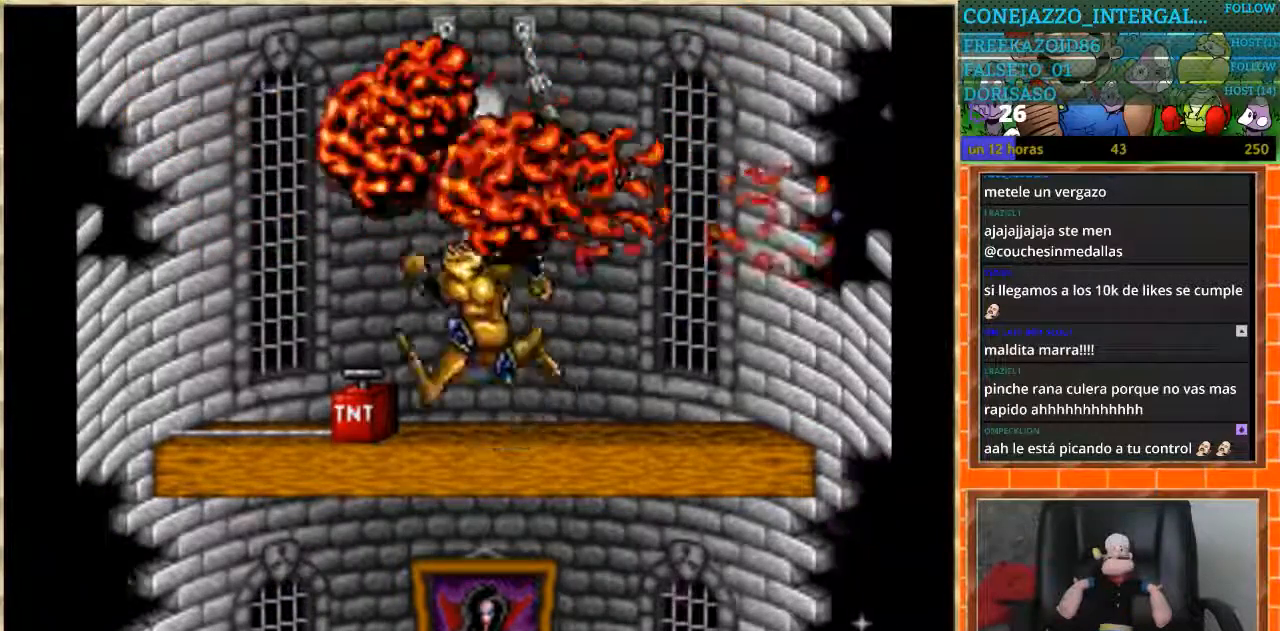
{"buttons": [], "events": []}
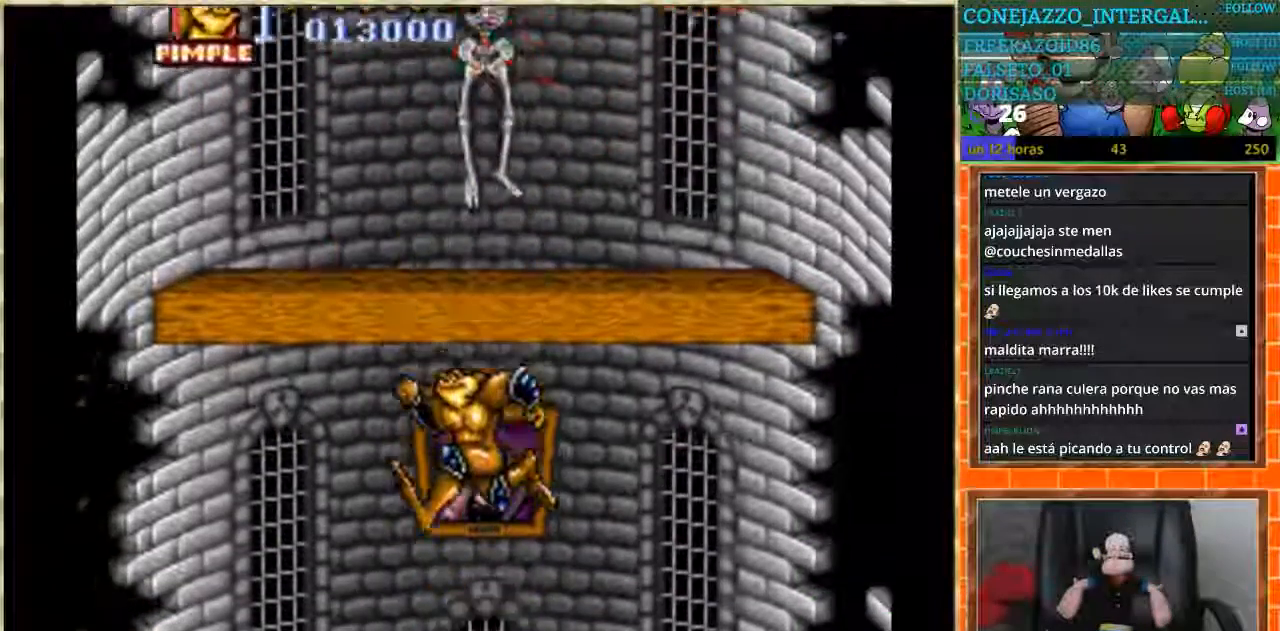
{"buttons": [], "events": []}
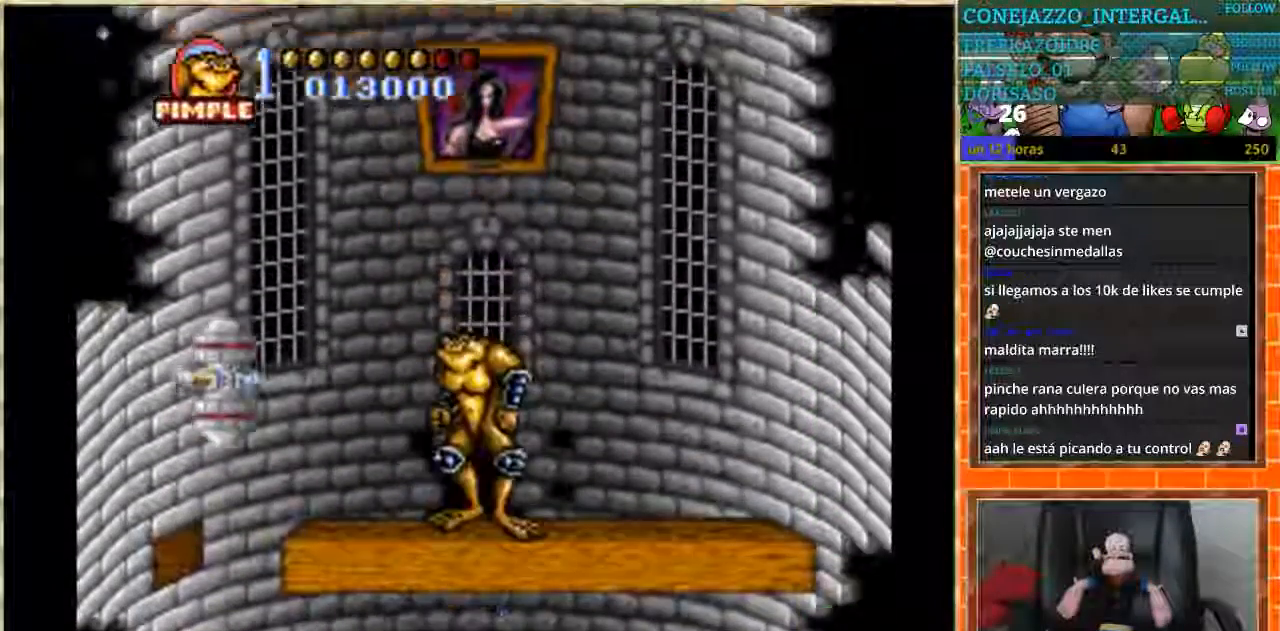
{"buttons": ["DPAD_DOWN"], "events": [[233, "DPAD_DOWN", "down"]]}
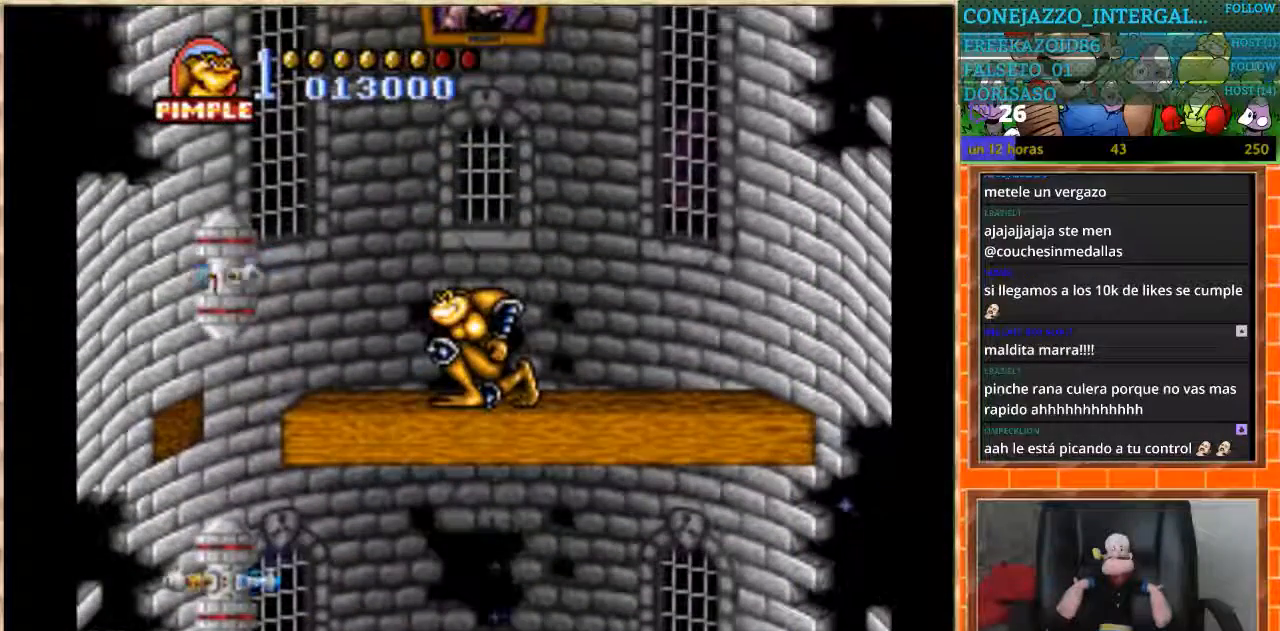
{"buttons": ["DPAD_DOWN"], "events": []}
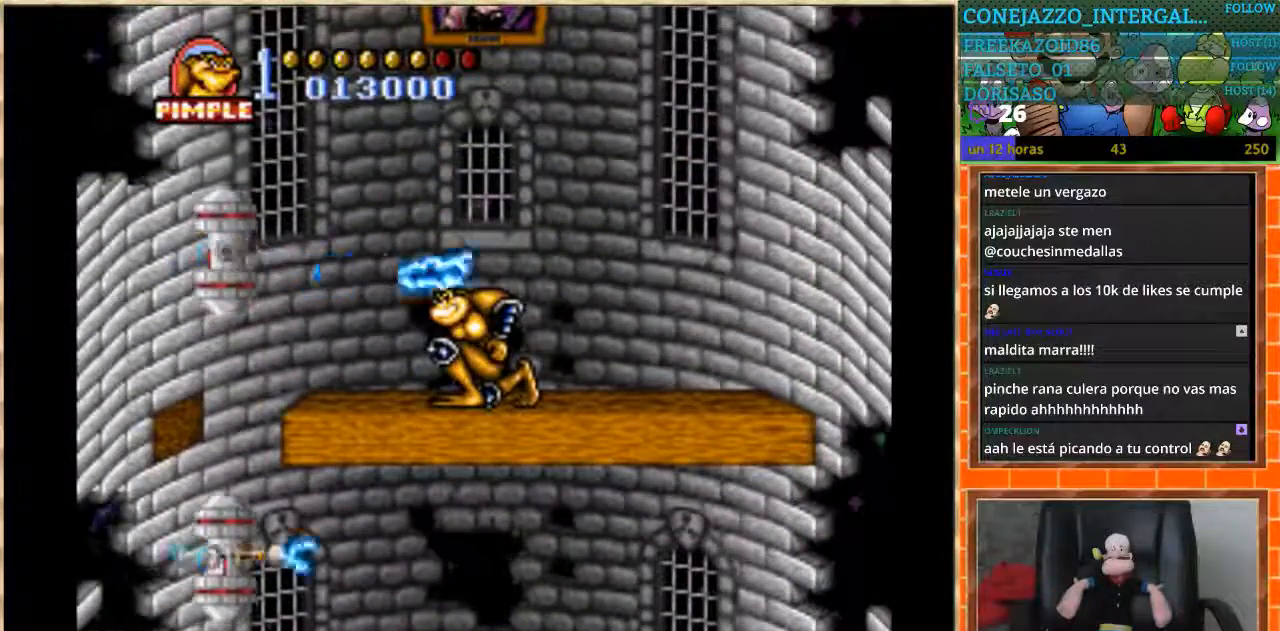
{"buttons": ["DPAD_LEFT"], "events": [[267, "DPAD_DOWN", "up"], [267, "DPAD_LEFT", "down"]]}
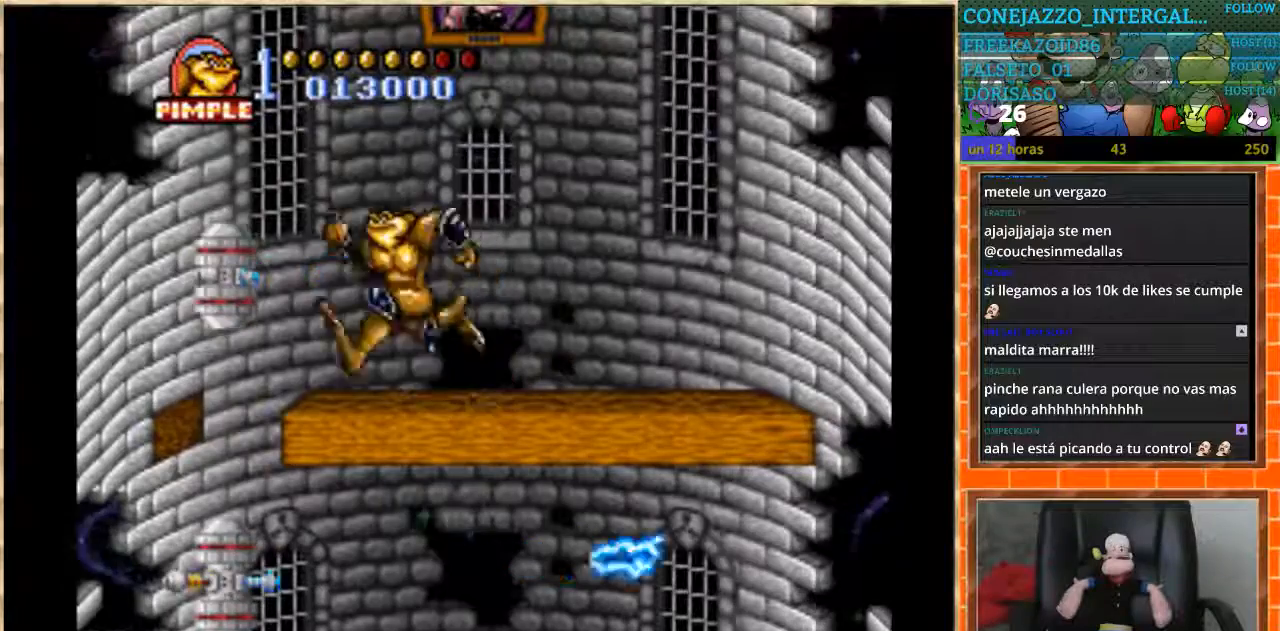
{"buttons": ["DPAD_LEFT"], "events": [[101, "B", "down"], [267, "B", "up"]]}
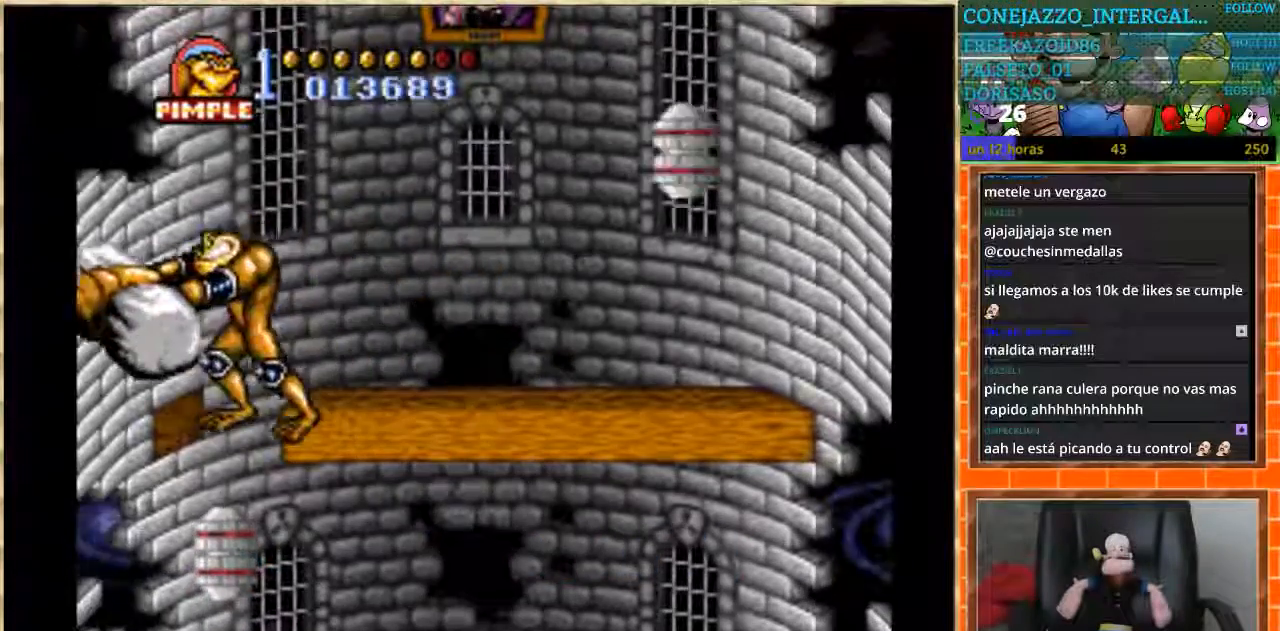
{"buttons": ["DPAD_RIGHT"], "events": [[334, "DPAD_LEFT", "up"], [500, "DPAD_RIGHT", "down"]]}
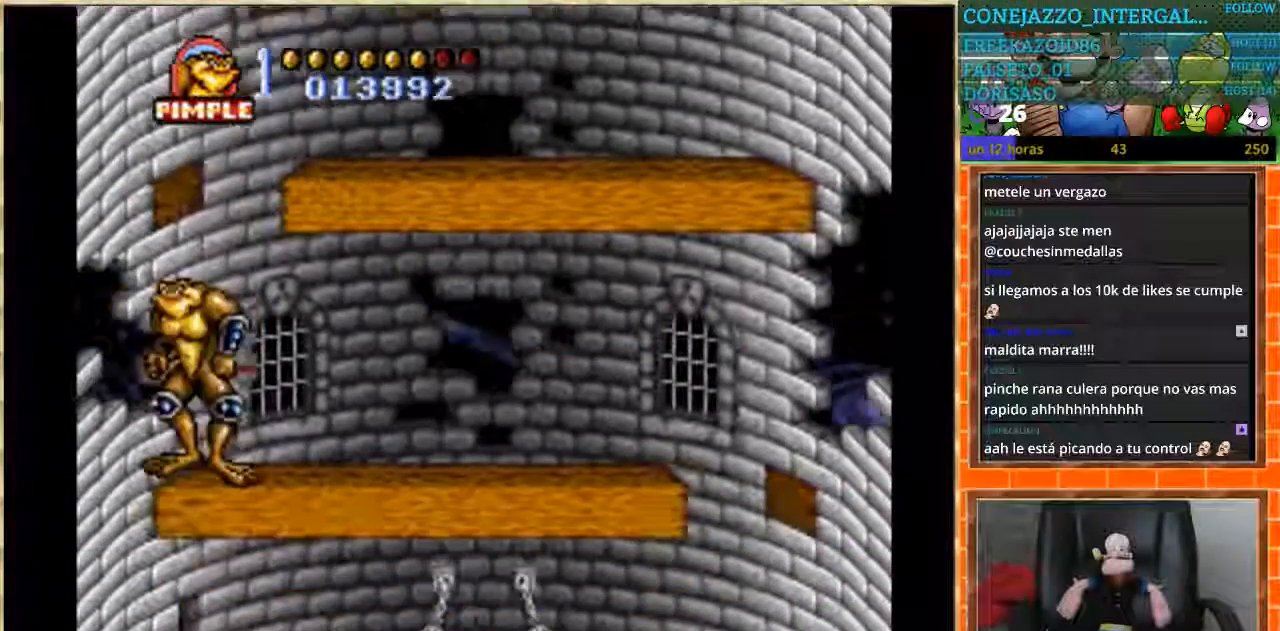
{"buttons": [], "events": [[101, "B", "down"], [101, "DPAD_RIGHT", "up"], [201, "B", "up"], [267, "B", "down"], [334, "B", "up"], [401, "B", "down"], [468, "B", "up"]]}
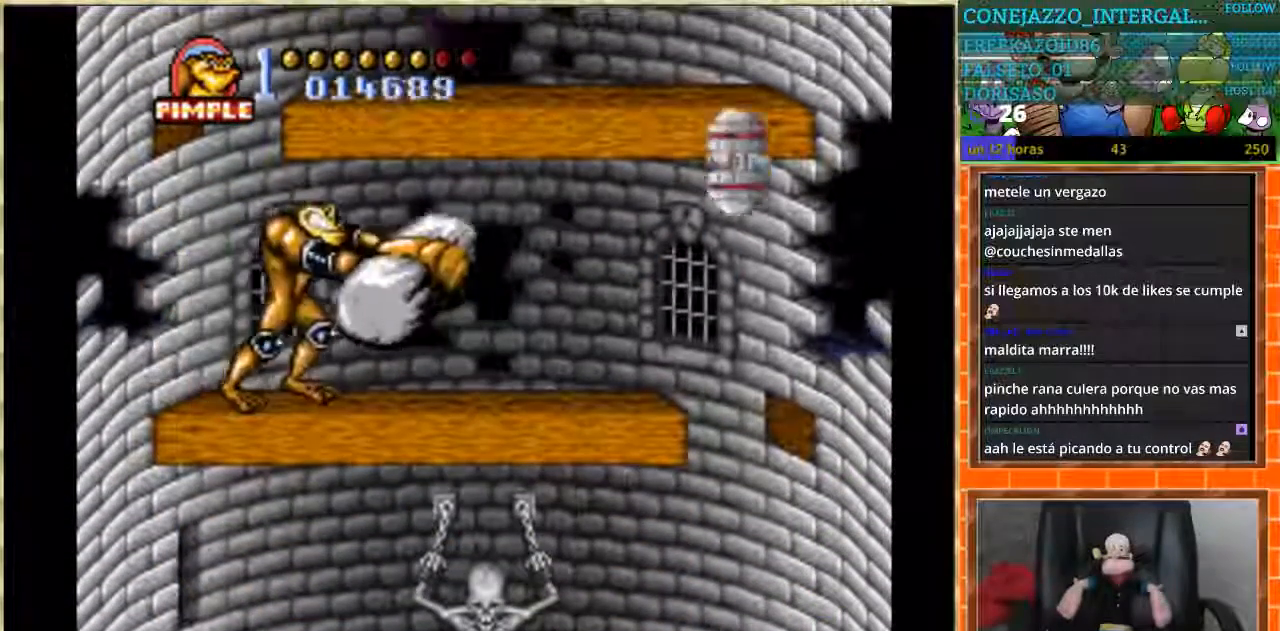
{"buttons": ["DPAD_RIGHT"], "events": [[200, "DPAD_RIGHT", "down"]]}
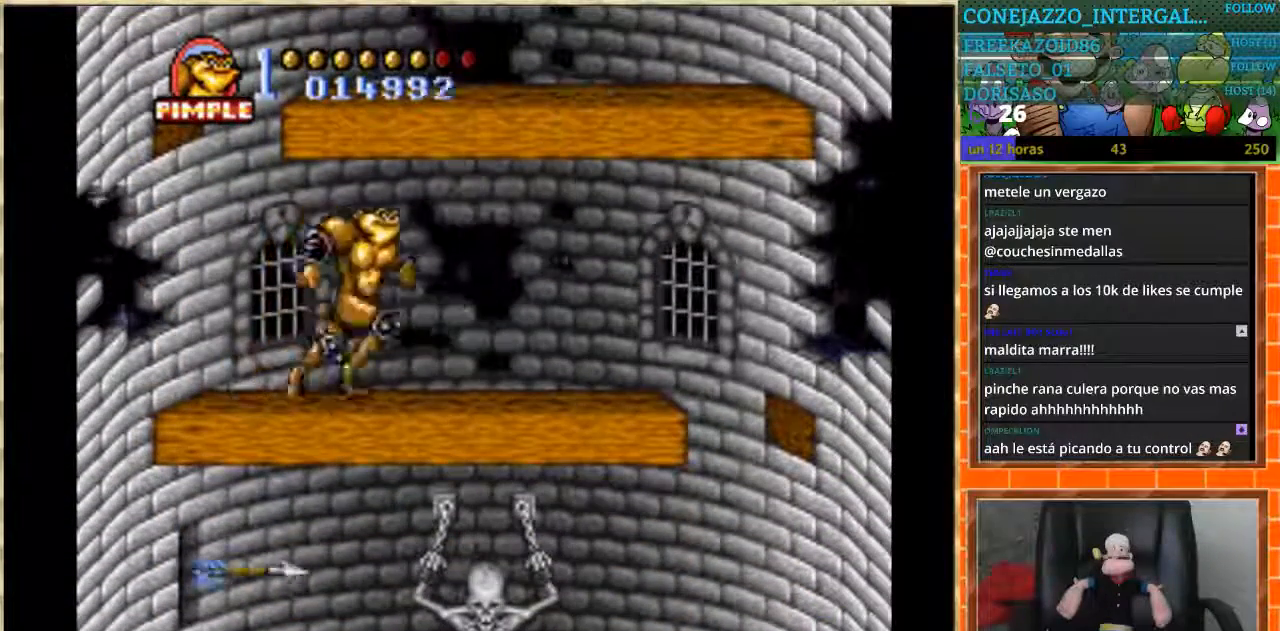
{"buttons": [], "events": [[301, "DPAD_RIGHT", "up"]]}
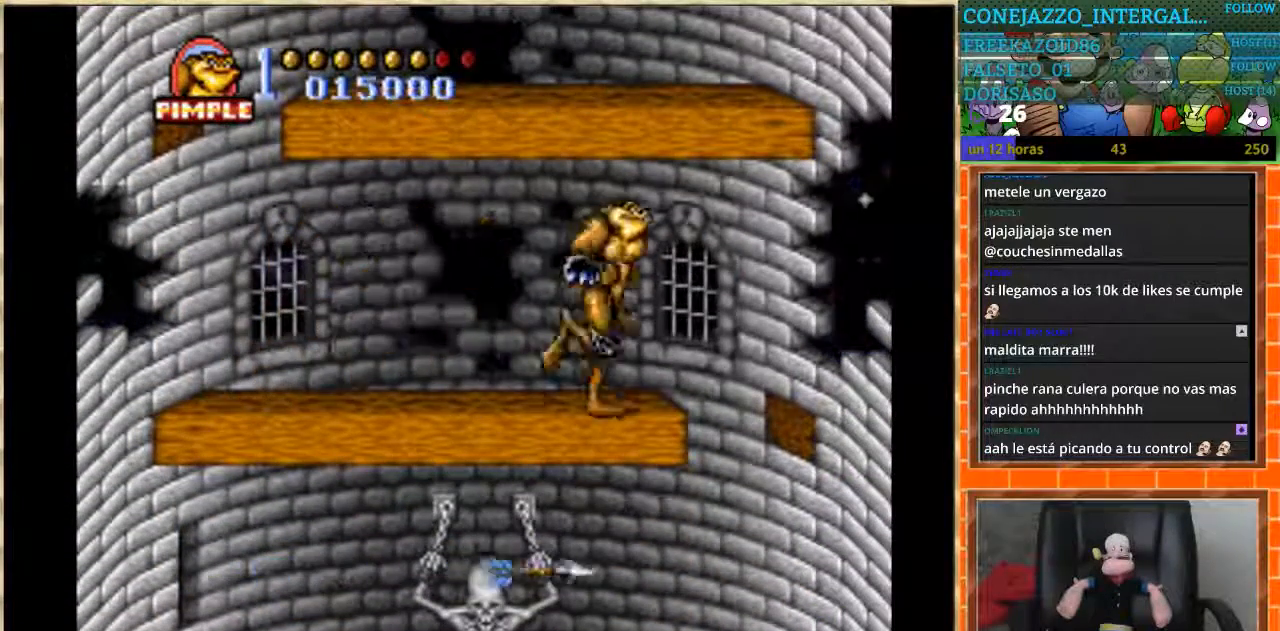
{"buttons": ["DPAD_RIGHT"], "events": [[267, "DPAD_RIGHT", "down"]]}
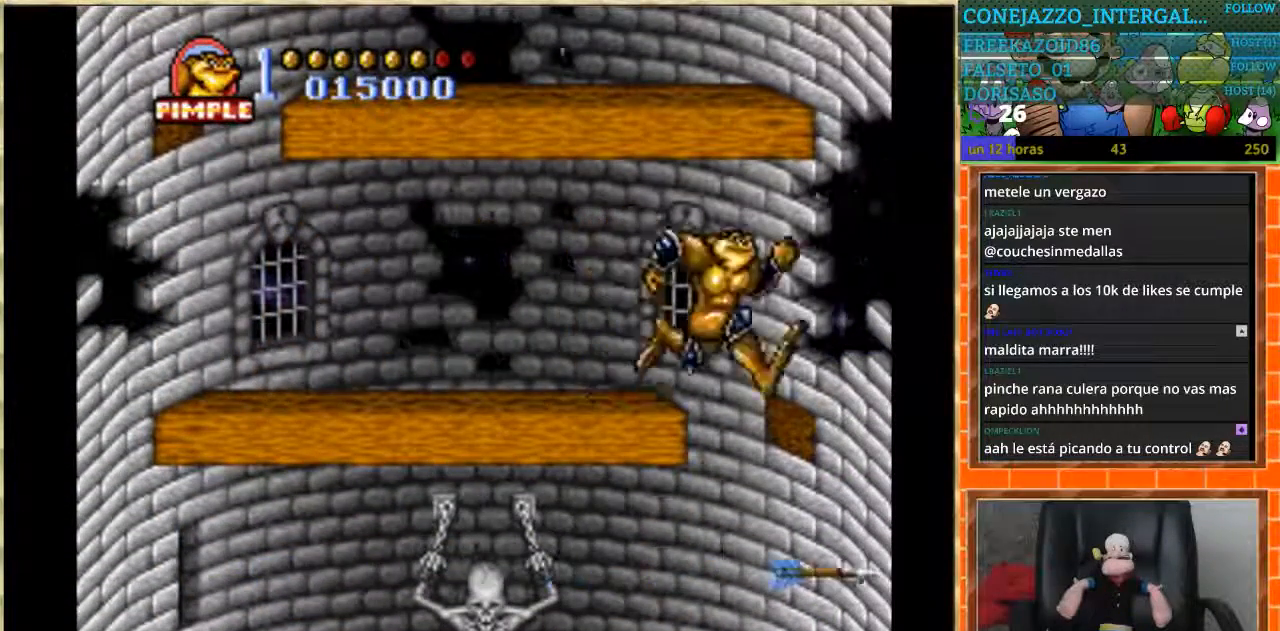
{"buttons": ["DPAD_LEFT"], "events": [[34, "DPAD_RIGHT", "up"], [67, "DPAD_LEFT", "down"]]}
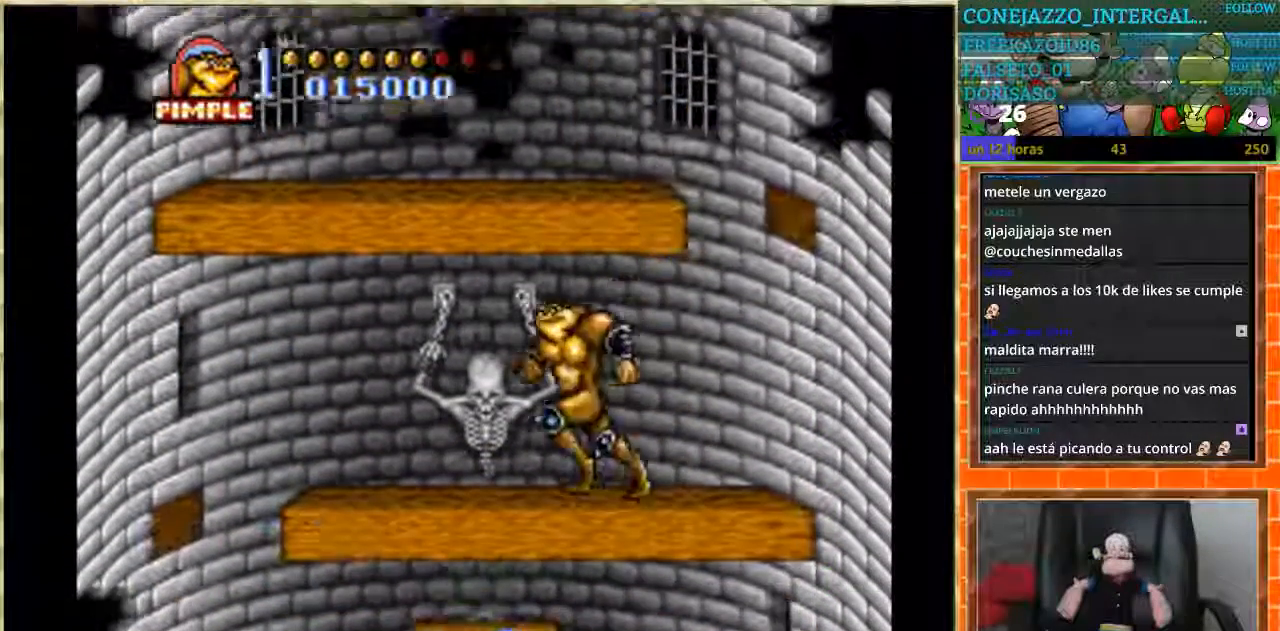
{"buttons": ["DPAD_DOWN"], "events": [[233, "DPAD_DOWN", "down"], [233, "DPAD_LEFT", "up"]]}
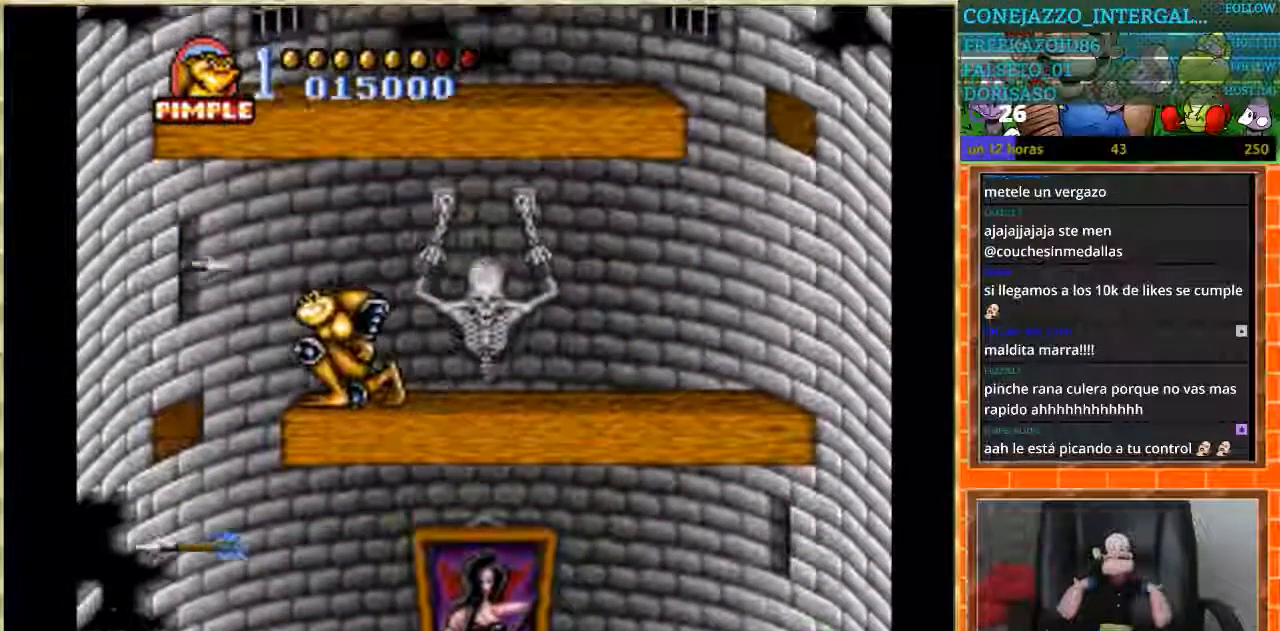
{"buttons": ["DPAD_DOWN"], "events": []}
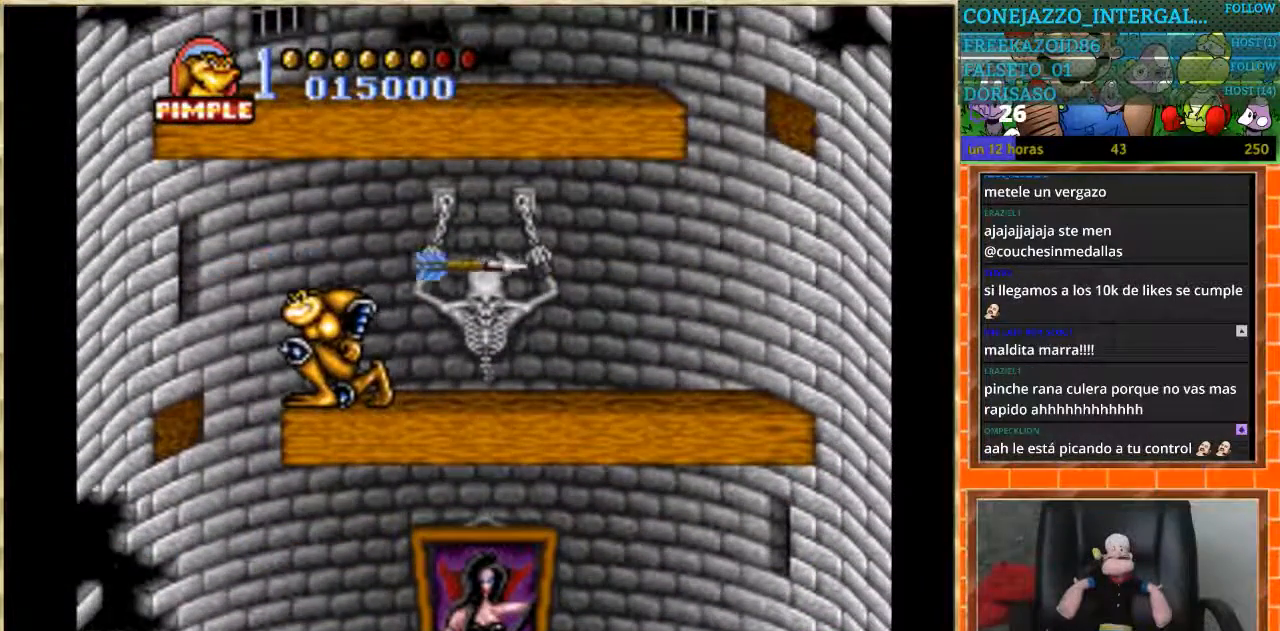
{"buttons": ["DPAD_RIGHT"], "events": [[67, "DPAD_DOWN", "up"], [67, "DPAD_LEFT", "down"], [400, "DPAD_LEFT", "up"], [434, "DPAD_RIGHT", "down"]]}
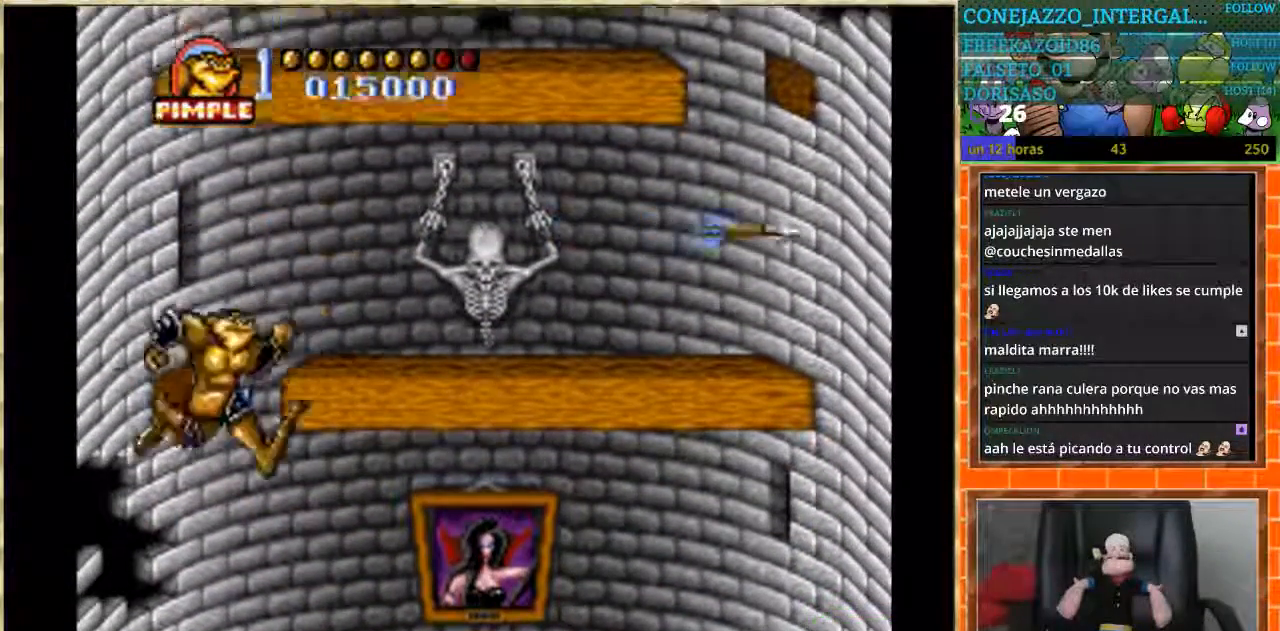
{"buttons": ["DPAD_DOWN"], "events": [[267, "DPAD_DOWN", "down"], [267, "DPAD_RIGHT", "up"]]}
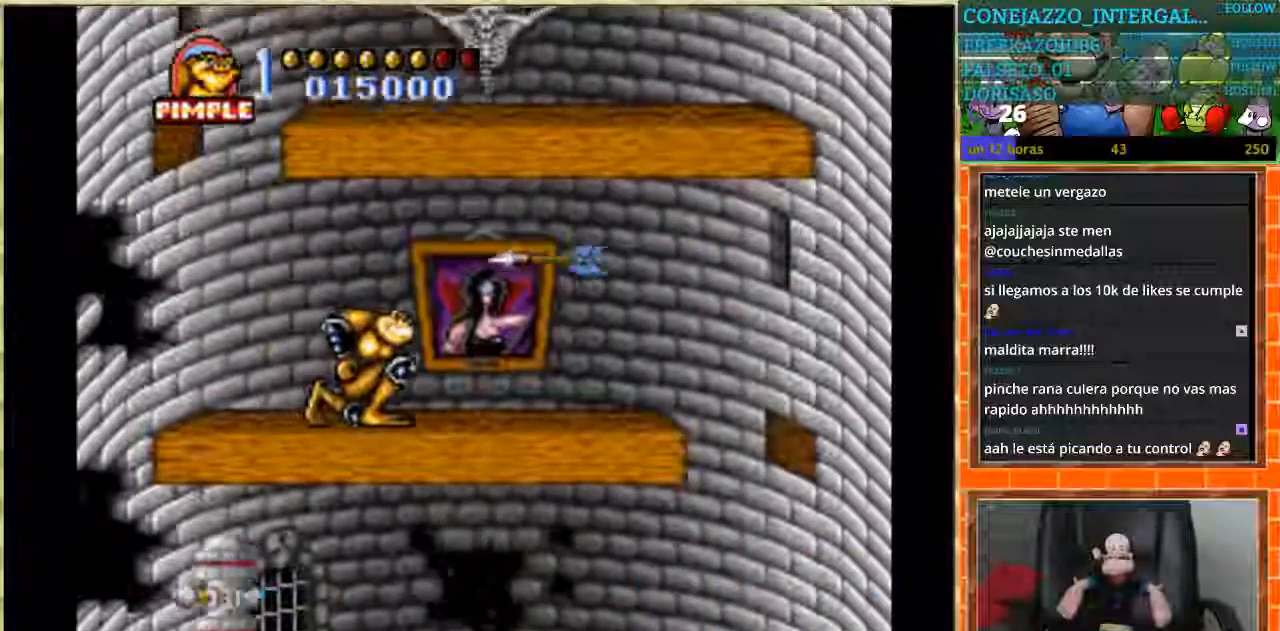
{"buttons": ["DPAD_RIGHT"], "events": [[434, "DPAD_DOWN", "up"], [434, "DPAD_RIGHT", "down"]]}
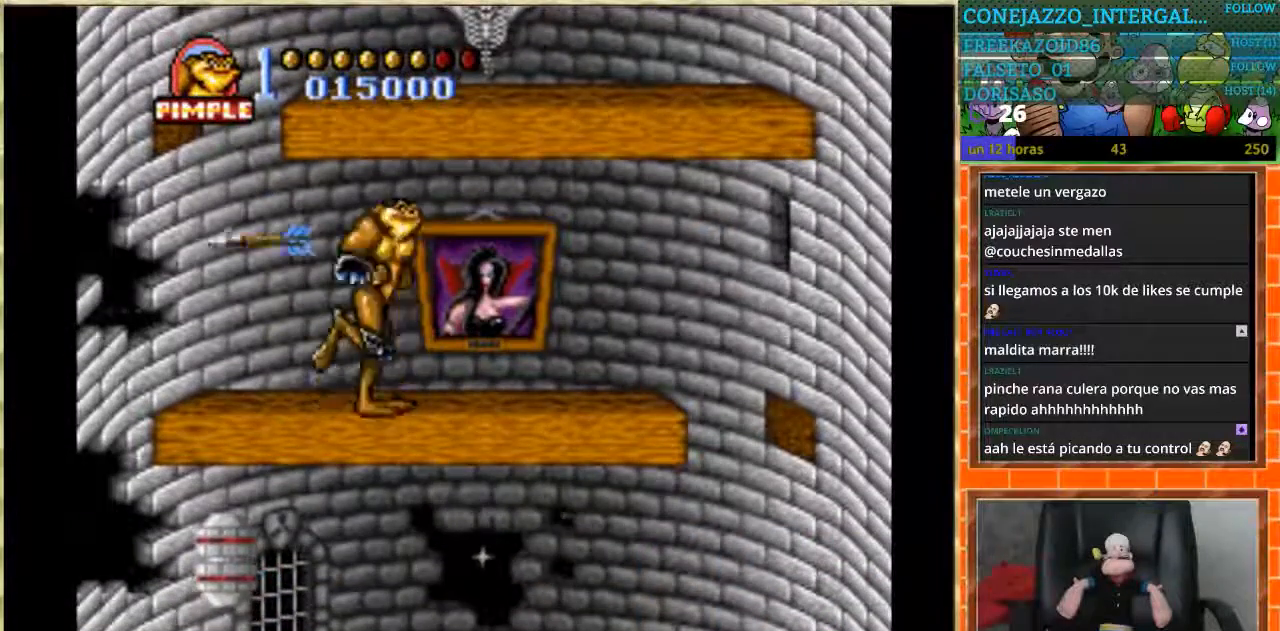
{"buttons": ["DPAD_RIGHT"], "events": []}
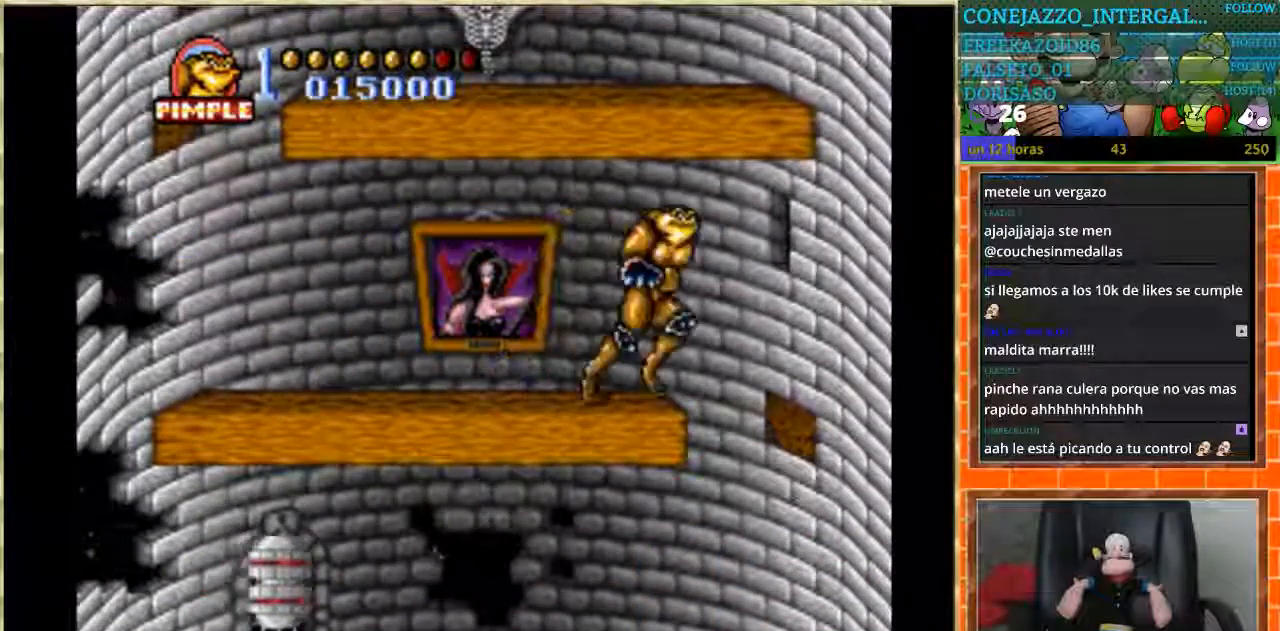
{"buttons": ["DPAD_LEFT"], "events": [[200, "DPAD_RIGHT", "up"], [233, "DPAD_LEFT", "down"]]}
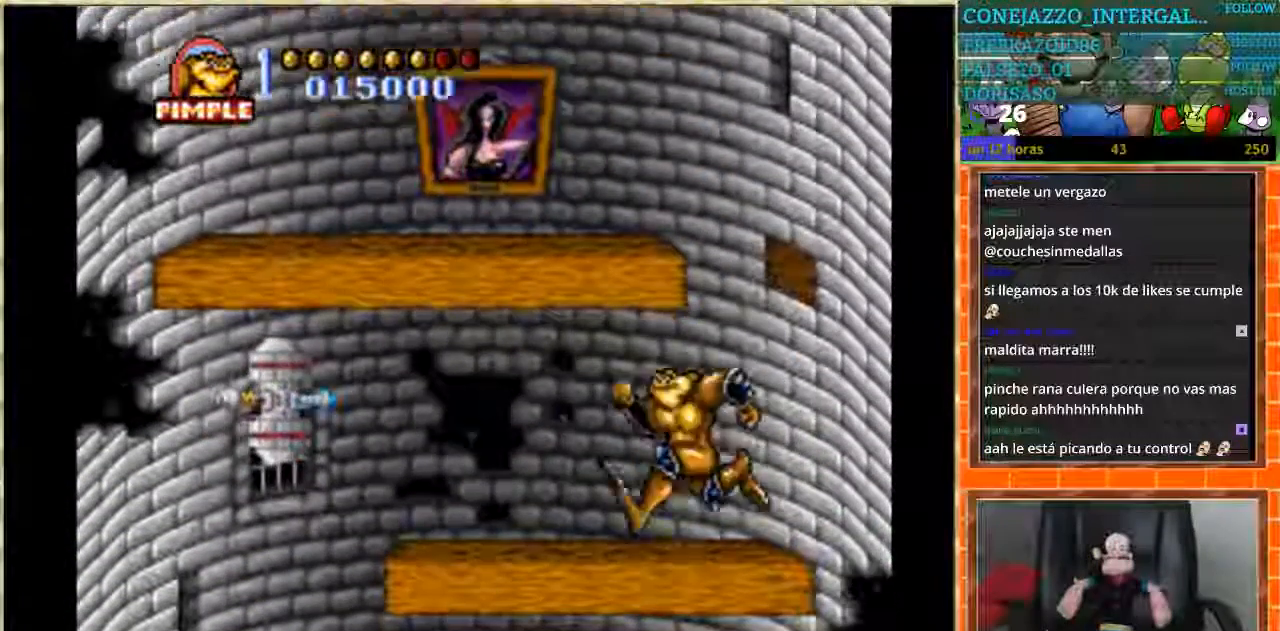
{"buttons": ["DPAD_DOWN"], "events": [[67, "DPAD_DOWN", "down"], [67, "DPAD_LEFT", "up"]]}
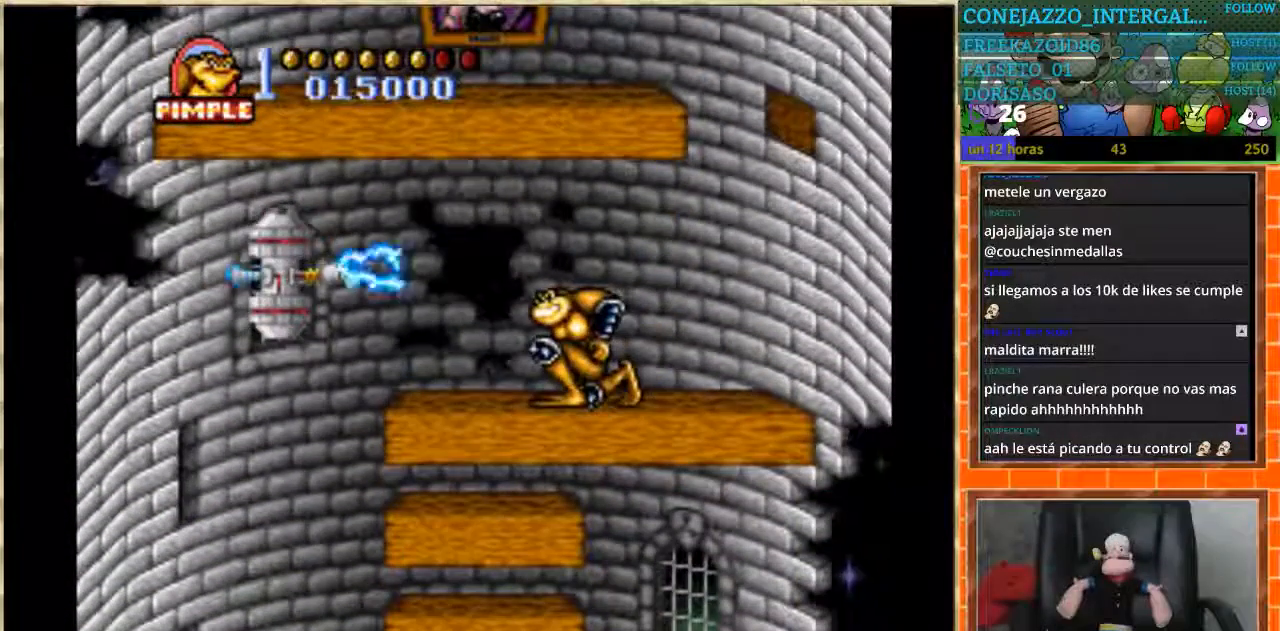
{"buttons": ["DPAD_DOWN"], "events": []}